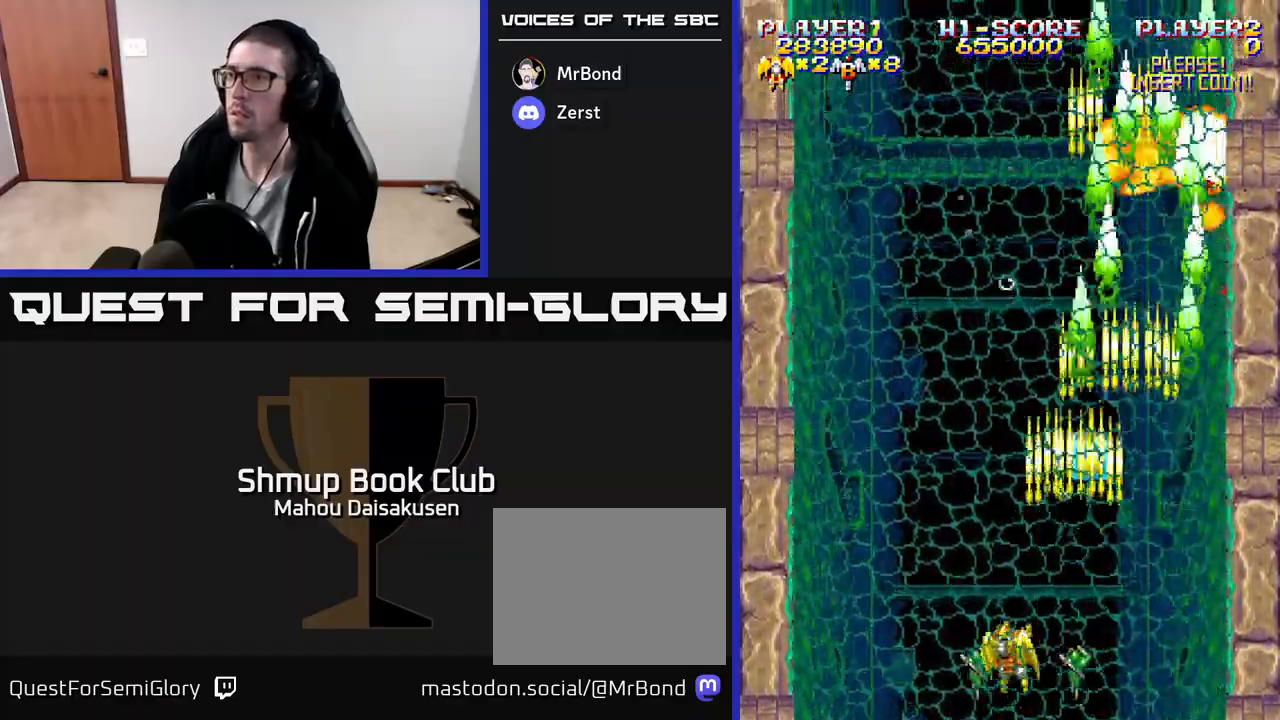
Gameplay with a controller (Xbox layout); each line is a JSON object with the inputs held at the frame after it. "events" lists button and stick changes between this image and that frame as [ms after this image, input, new state], when the widget could be followed in between. Not read: left_stick right_stick.
{"buttons": ["A"], "events": [[83, "DPAD_LEFT", "up"], [200, "DPAD_RIGHT", "down"], [300, "DPAD_UP", "up"], [500, "DPAD_RIGHT", "up"]]}
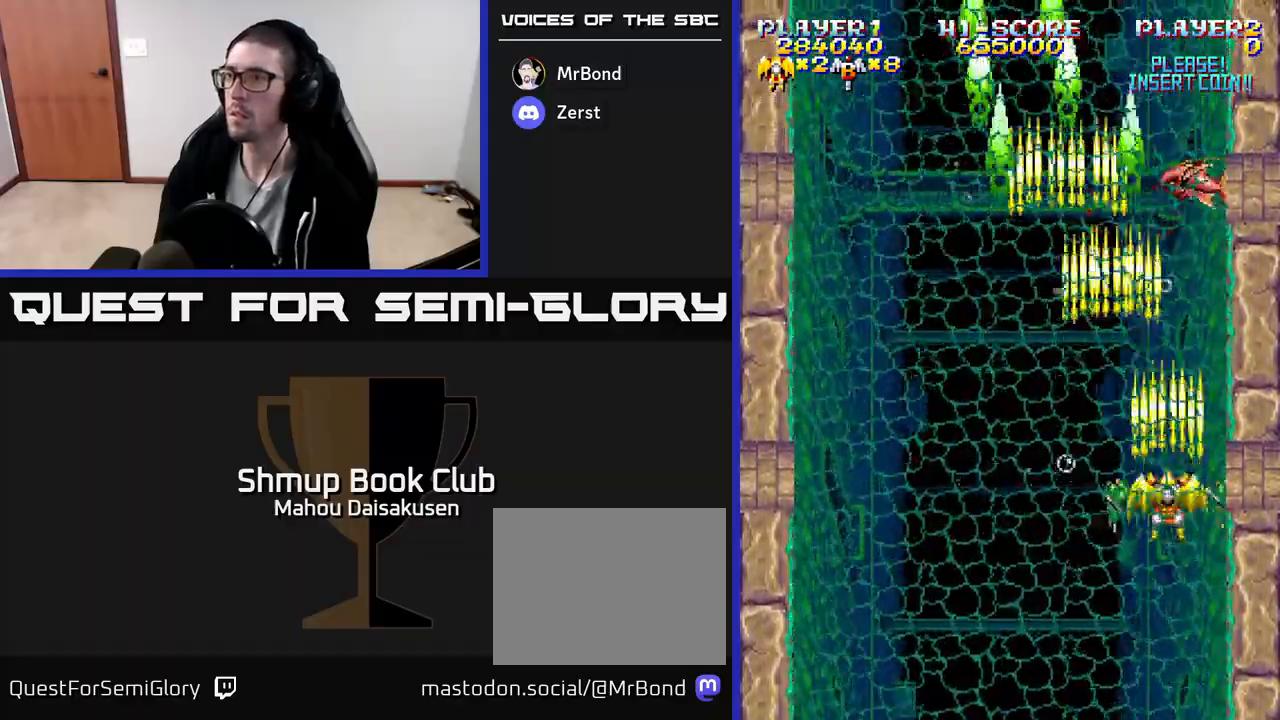
{"buttons": ["A"], "events": [[67, "DPAD_LEFT", "down"], [133, "DPAD_LEFT", "up"]]}
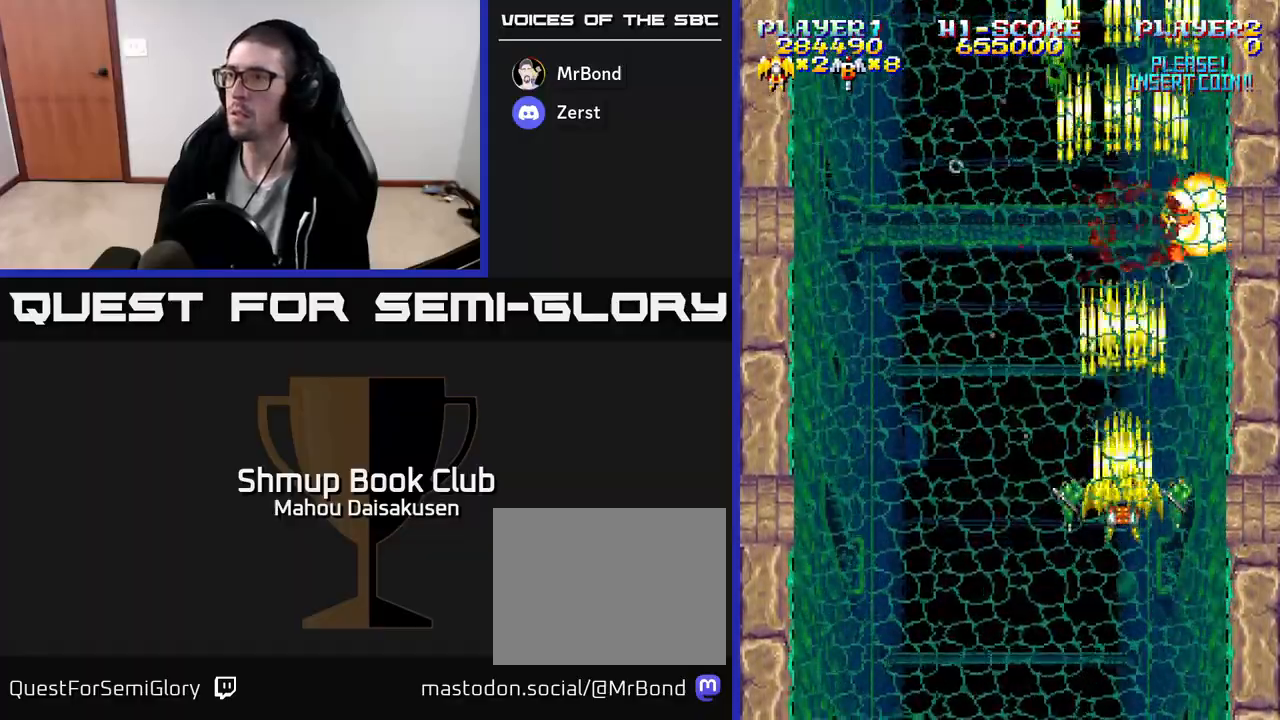
{"buttons": ["A"], "events": []}
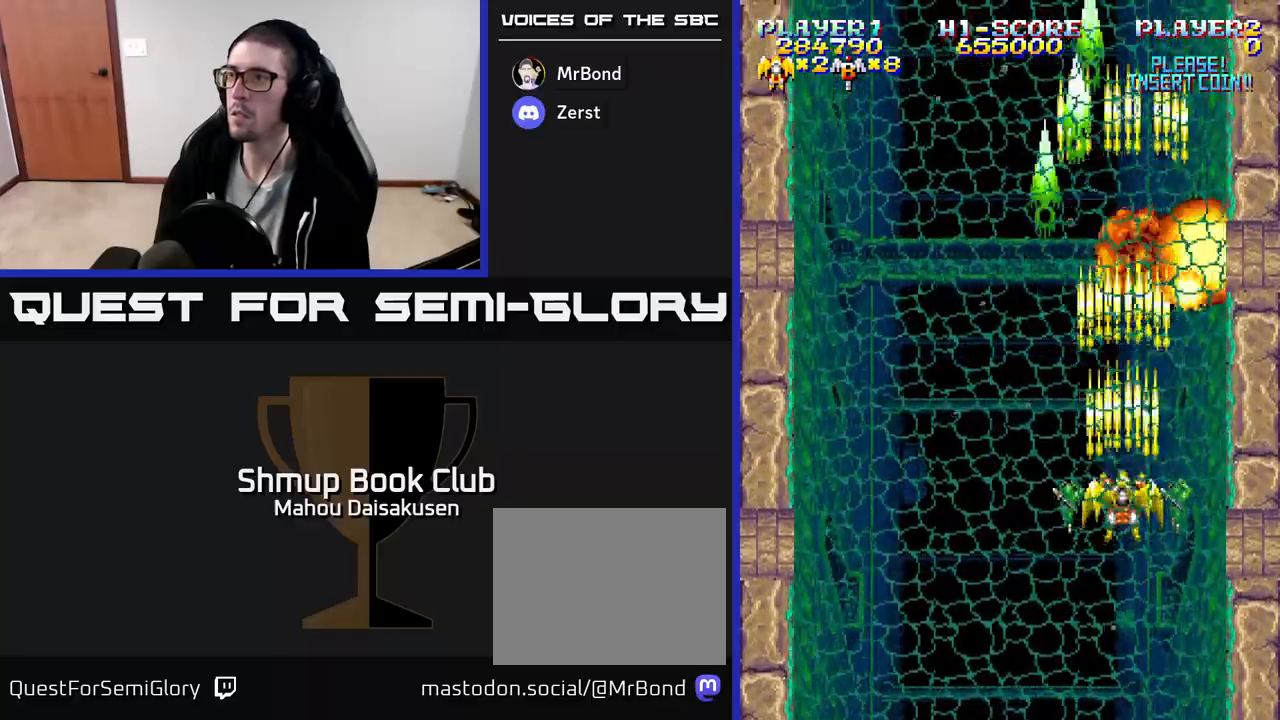
{"buttons": ["A"], "events": []}
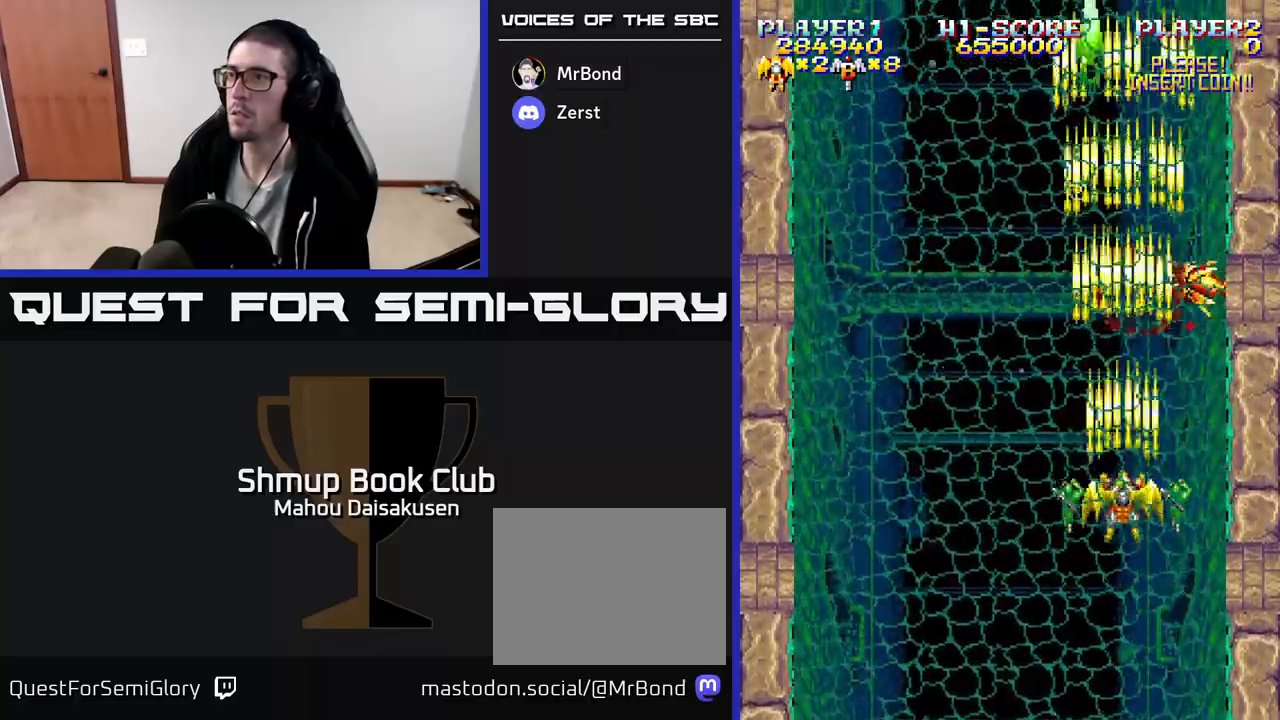
{"buttons": ["A"], "events": [[267, "DPAD_DOWN", "down"], [383, "DPAD_DOWN", "up"]]}
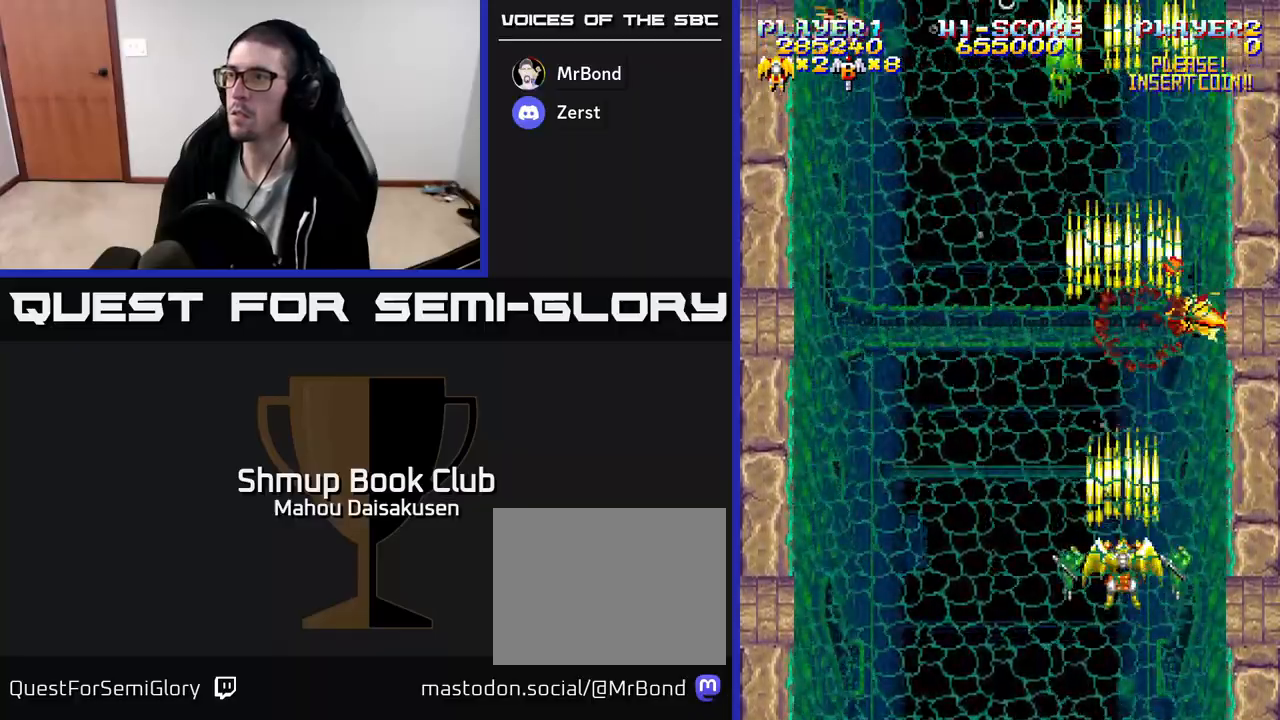
{"buttons": ["A", "DPAD_LEFT"], "events": [[383, "DPAD_LEFT", "down"]]}
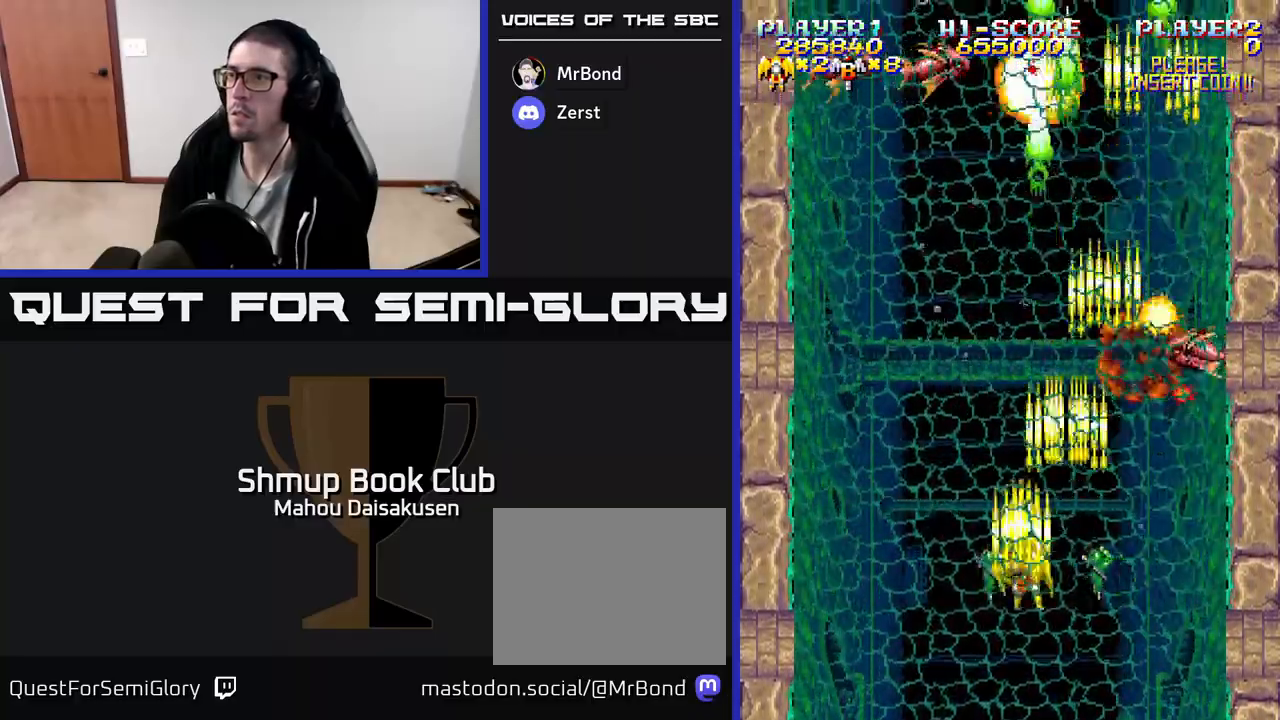
{"buttons": ["A", "DPAD_RIGHT"], "events": [[317, "DPAD_LEFT", "up"], [383, "DPAD_RIGHT", "down"]]}
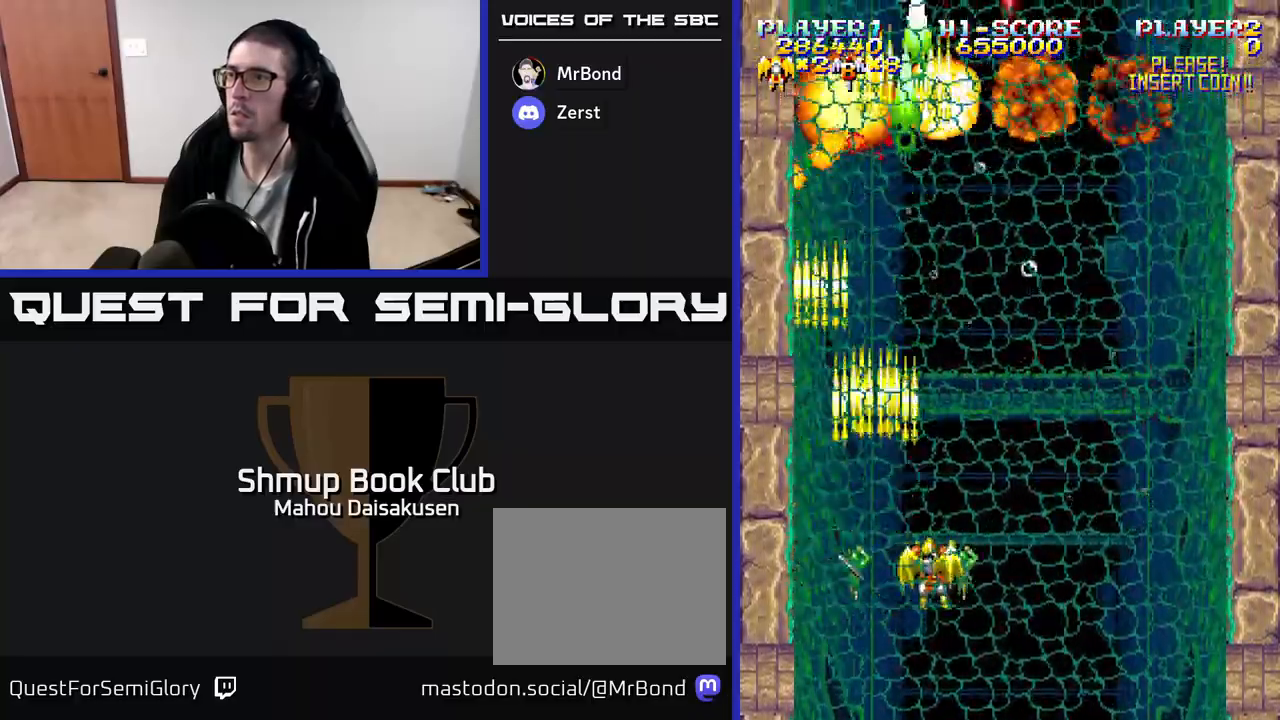
{"buttons": ["A", "DPAD_UP"], "events": [[217, "DPAD_RIGHT", "up"], [250, "DPAD_LEFT", "down"], [450, "DPAD_UP", "down"], [500, "DPAD_LEFT", "up"]]}
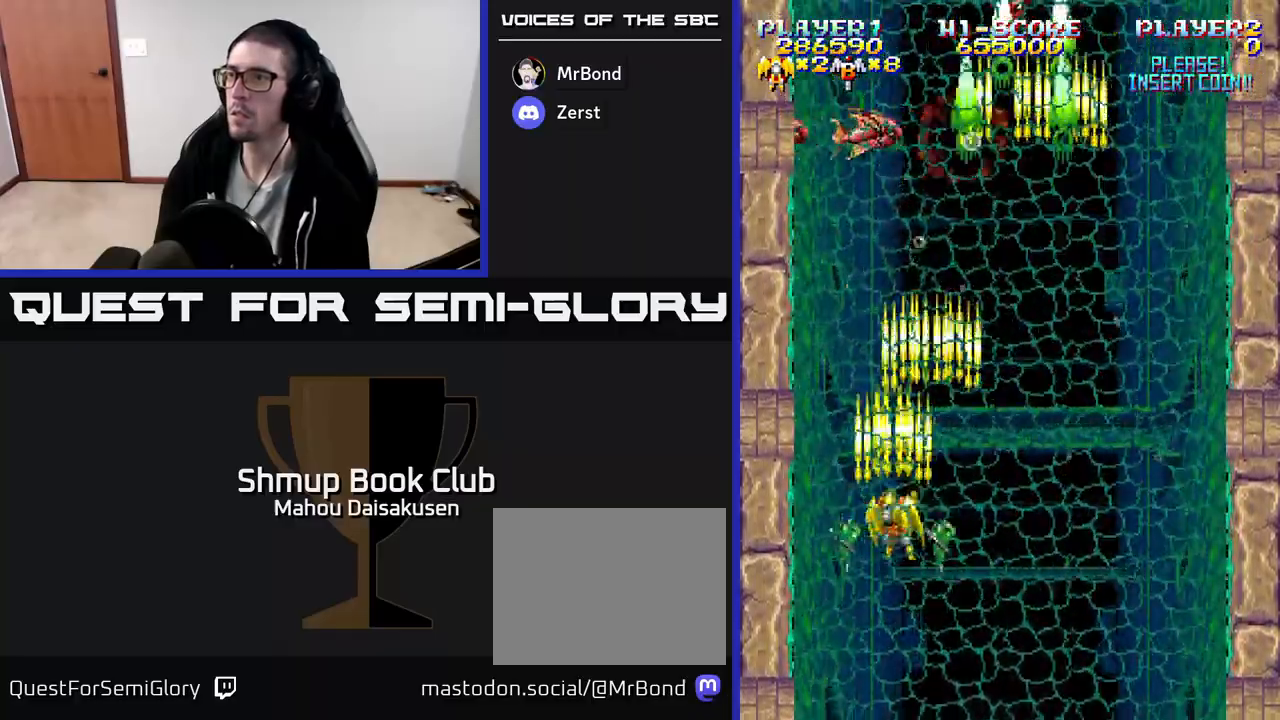
{"buttons": ["A", "DPAD_UP"], "events": [[83, "DPAD_UP", "up"], [283, "DPAD_RIGHT", "down"], [433, "DPAD_RIGHT", "up"], [433, "DPAD_UP", "down"]]}
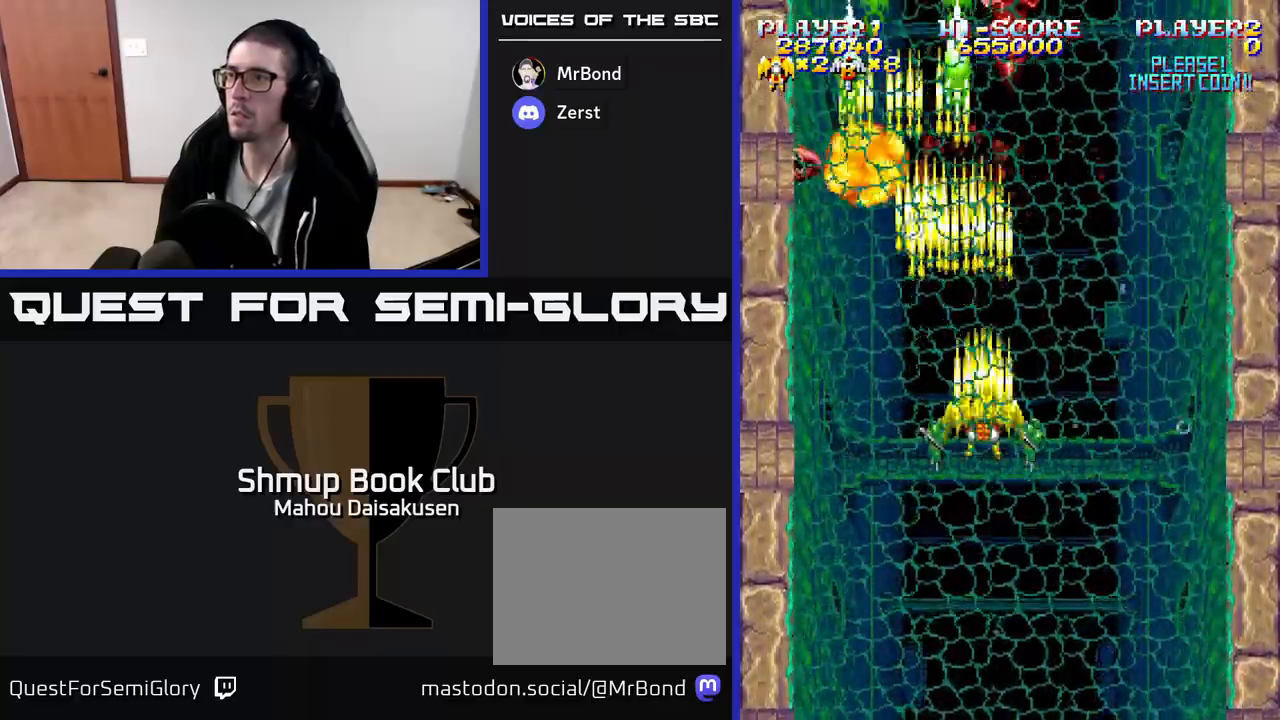
{"buttons": ["A"], "events": [[100, "DPAD_UP", "up"]]}
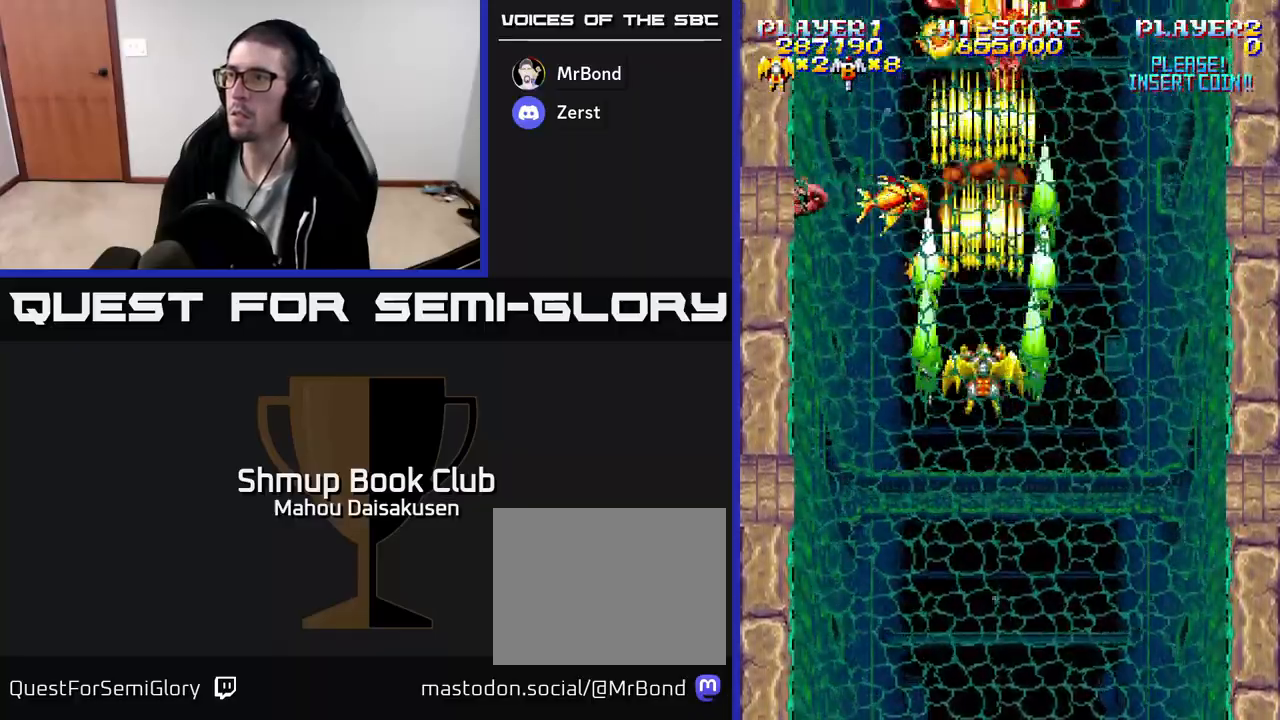
{"buttons": ["A"], "events": []}
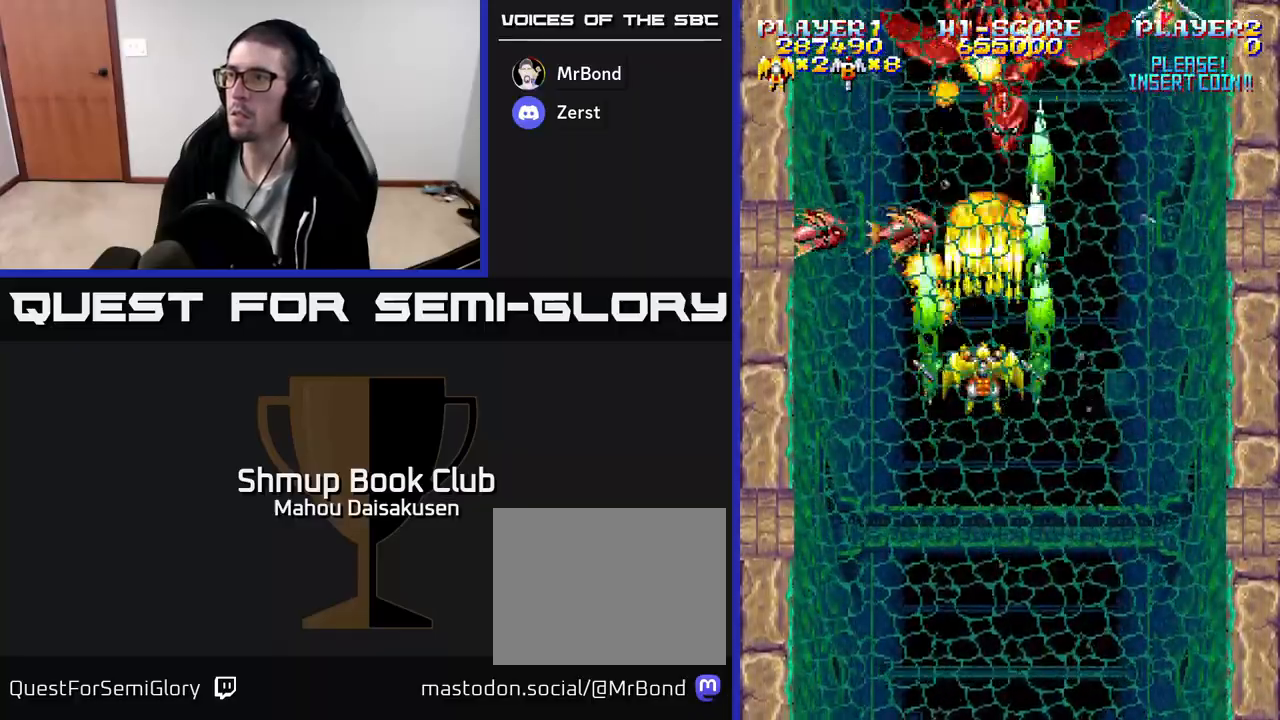
{"buttons": ["A", "DPAD_DOWN"], "events": [[450, "DPAD_DOWN", "down"]]}
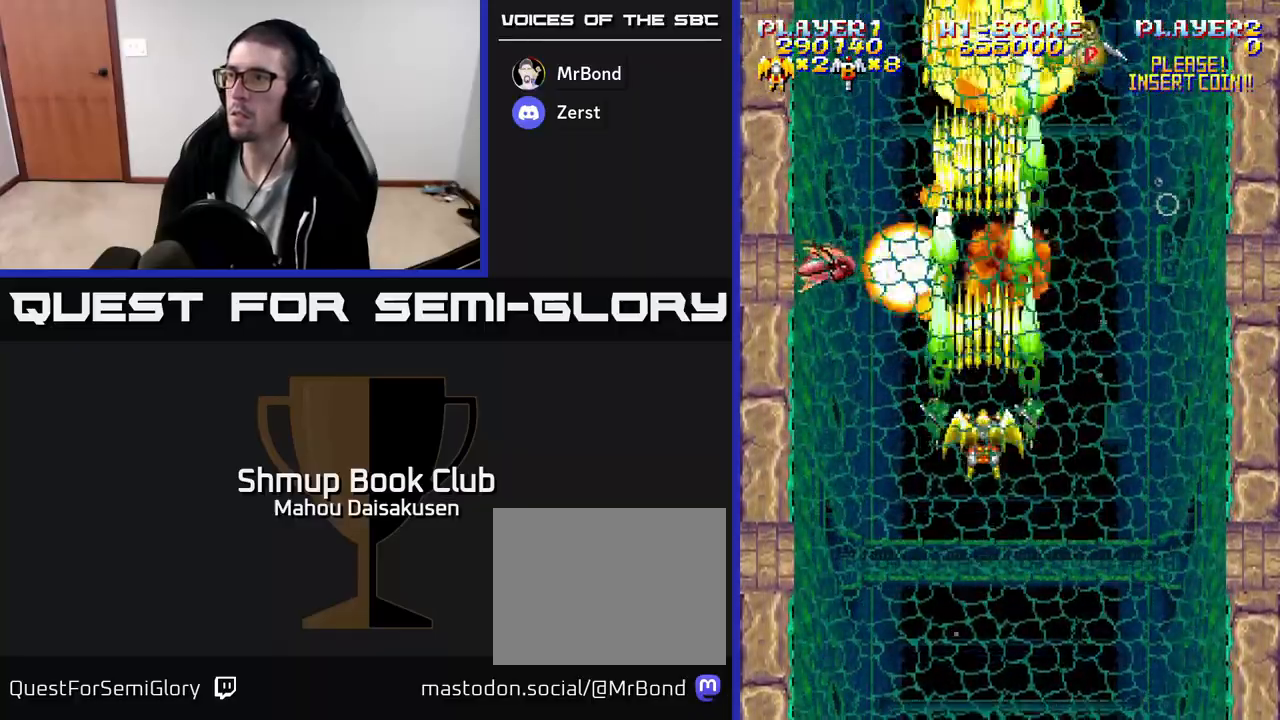
{"buttons": ["A"], "events": [[67, "DPAD_DOWN", "up"], [167, "DPAD_LEFT", "down"], [283, "DPAD_DOWN", "down"], [283, "DPAD_LEFT", "up"], [417, "DPAD_DOWN", "up"]]}
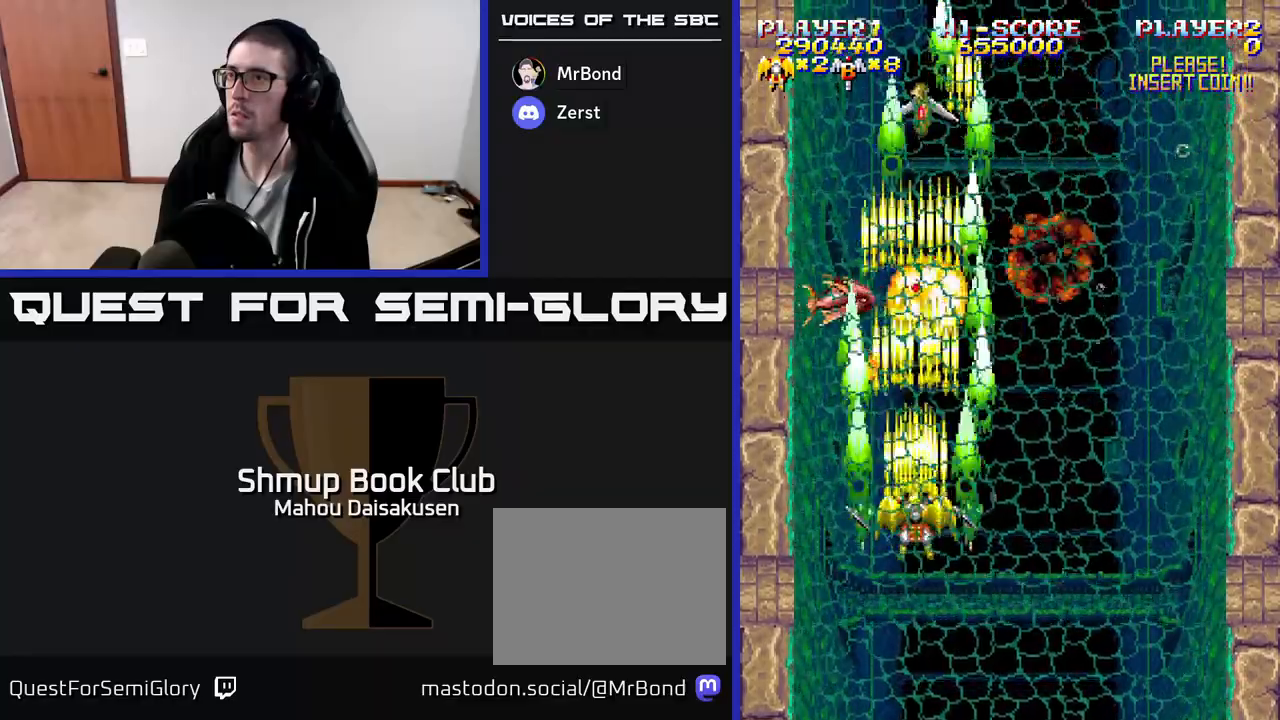
{"buttons": ["A"], "events": []}
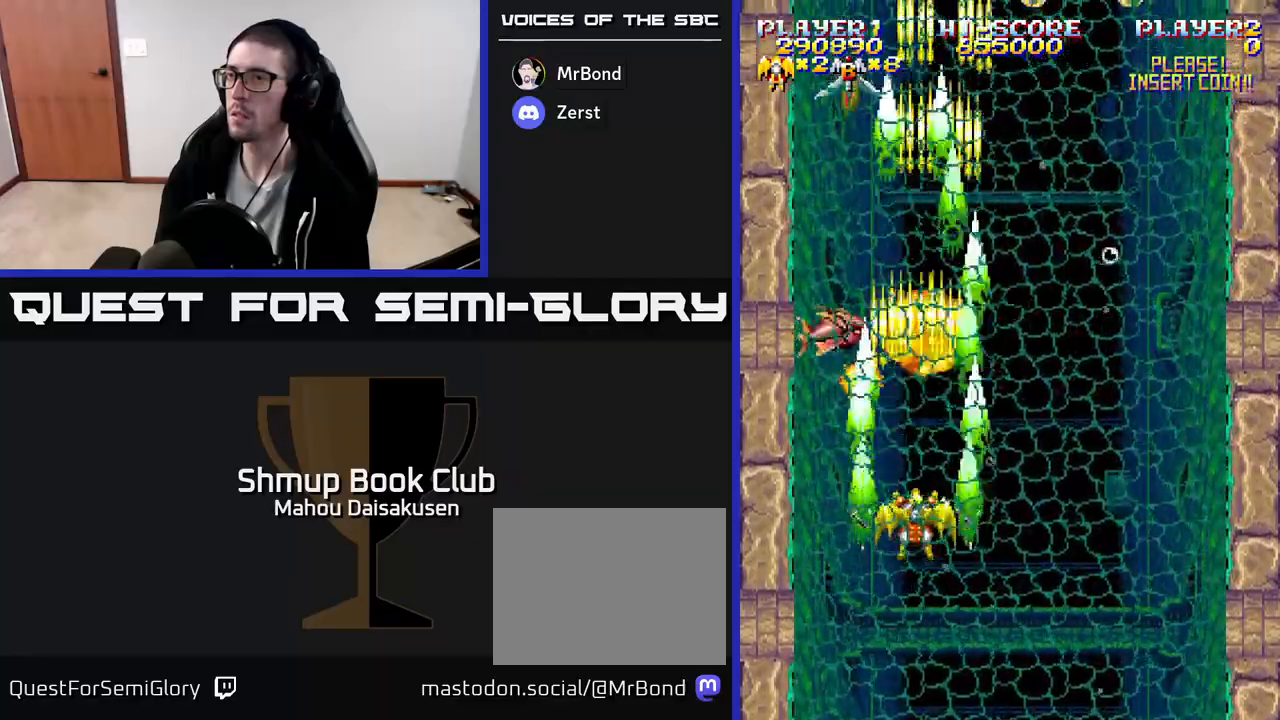
{"buttons": ["A", "DPAD_RIGHT"], "events": [[433, "DPAD_RIGHT", "down"]]}
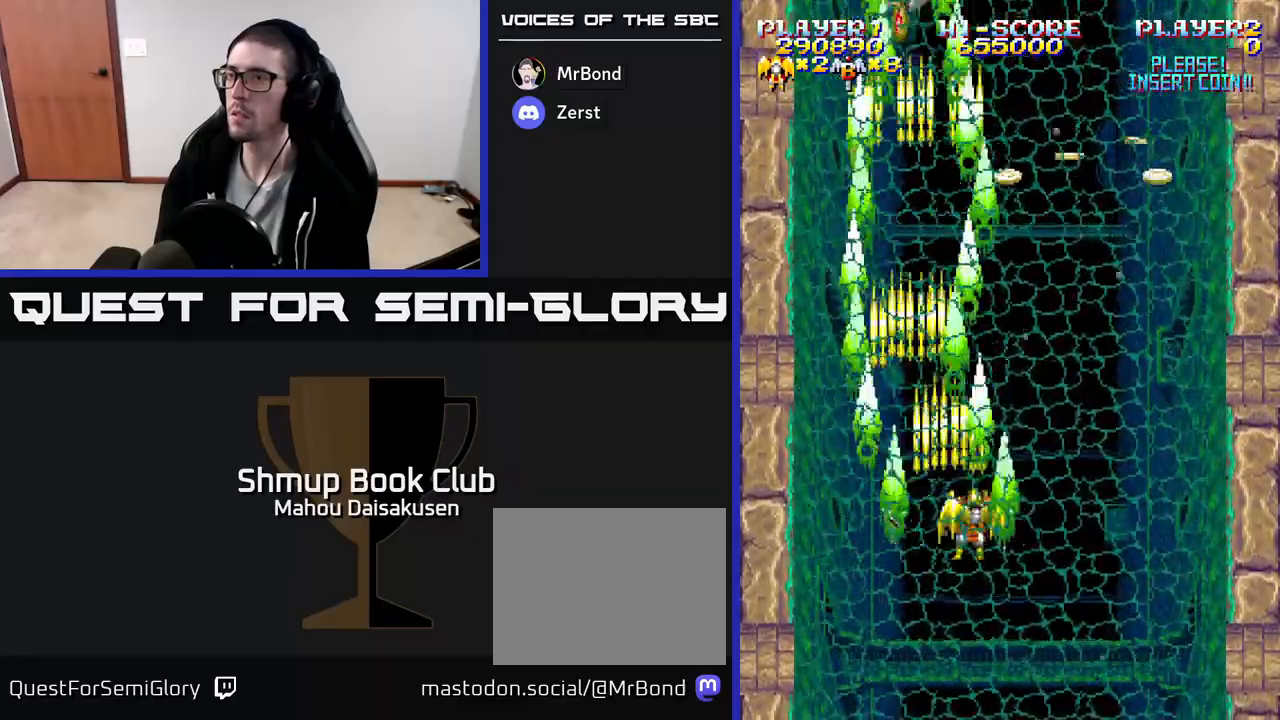
{"buttons": ["A", "DPAD_DOWN", "DPAD_RIGHT"], "events": [[33, "DPAD_RIGHT", "up"], [33, "DPAD_UP", "down"], [250, "DPAD_UP", "up"], [267, "DPAD_RIGHT", "down"], [333, "DPAD_DOWN", "down"]]}
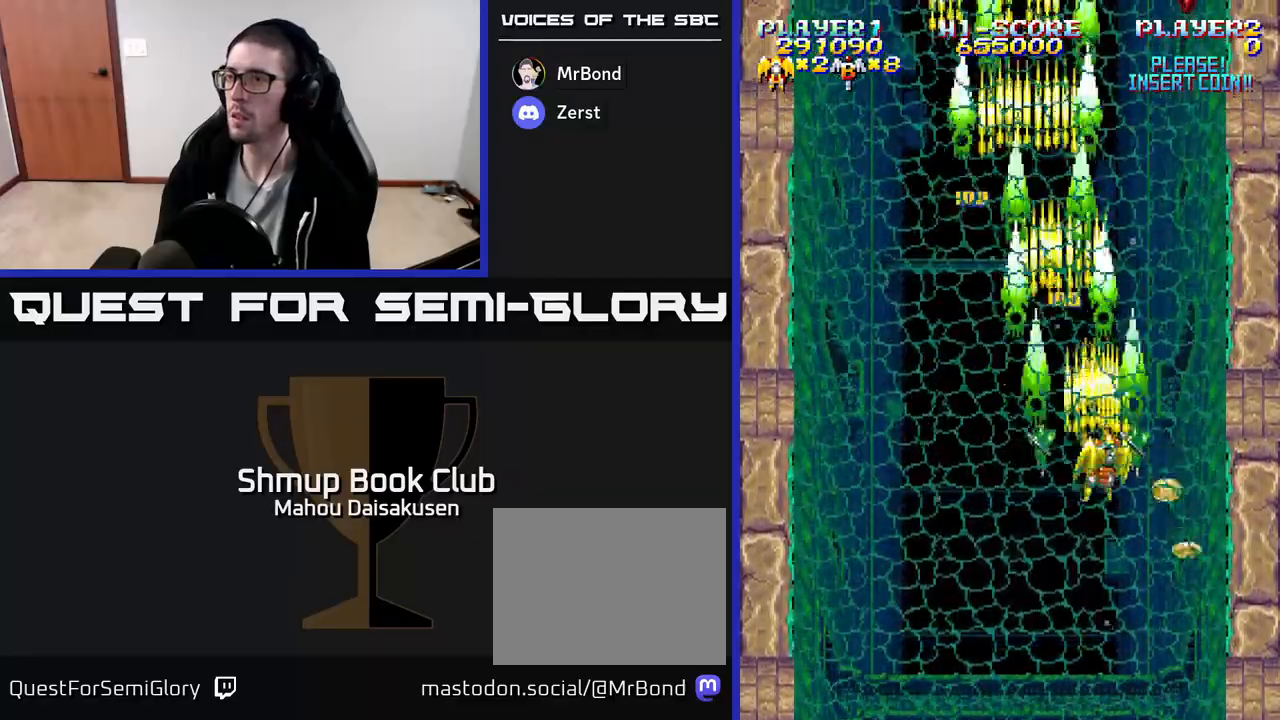
{"buttons": ["A", "DPAD_UP", "DPAD_LEFT"], "events": [[233, "DPAD_RIGHT", "up"], [300, "DPAD_LEFT", "down"], [333, "DPAD_DOWN", "up"], [400, "DPAD_UP", "down"]]}
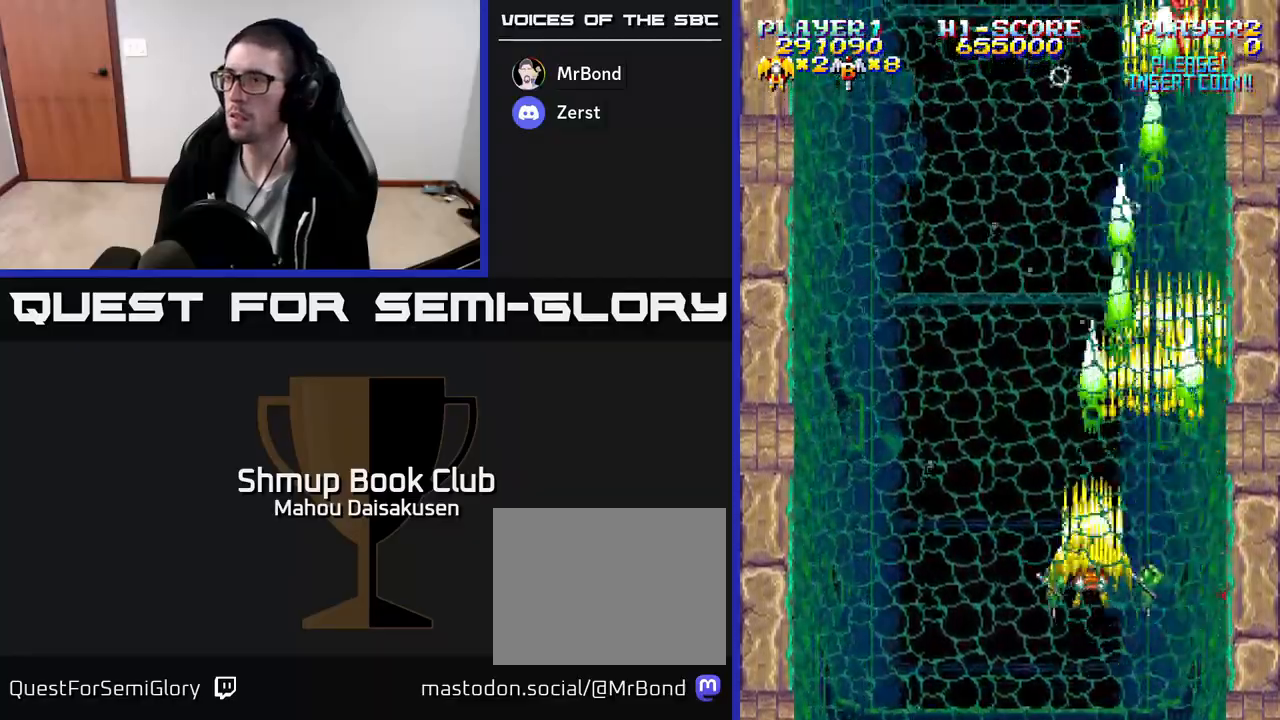
{"buttons": ["A"], "events": [[33, "DPAD_LEFT", "up"], [50, "DPAD_UP", "up"]]}
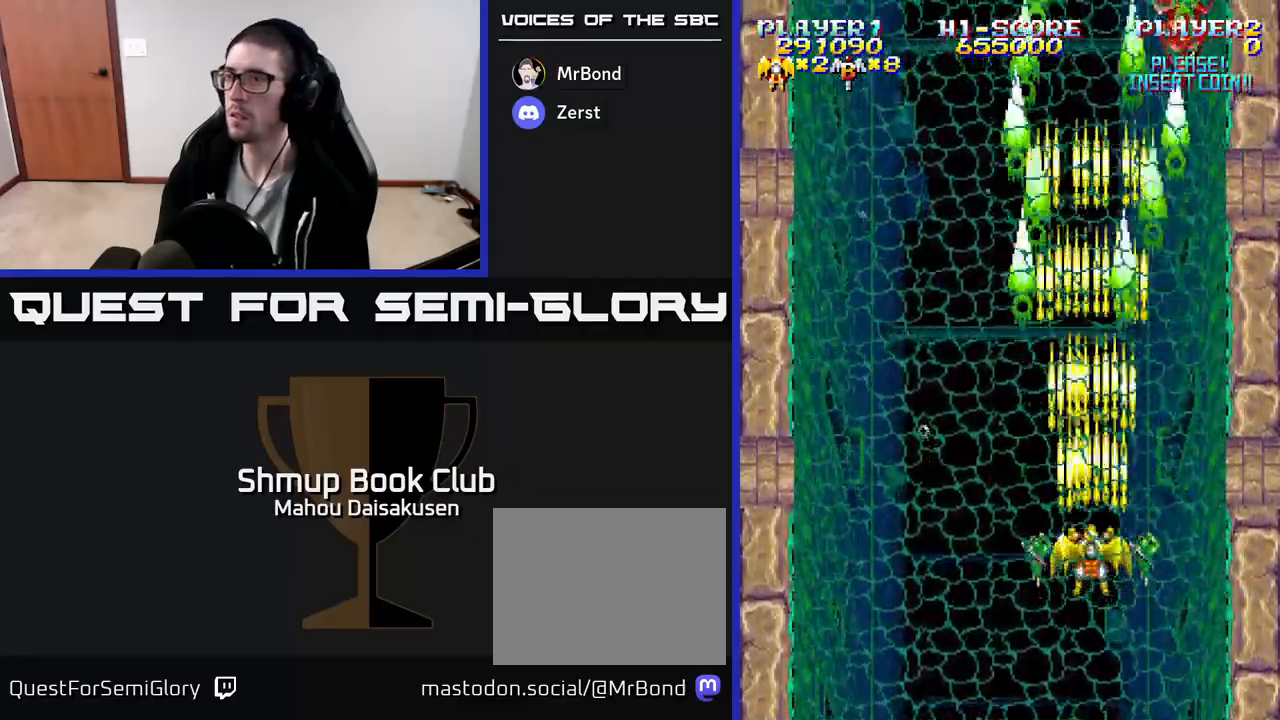
{"buttons": ["A"], "events": [[50, "DPAD_UP", "down"], [67, "DPAD_RIGHT", "down"], [100, "DPAD_RIGHT", "up"], [200, "DPAD_UP", "up"]]}
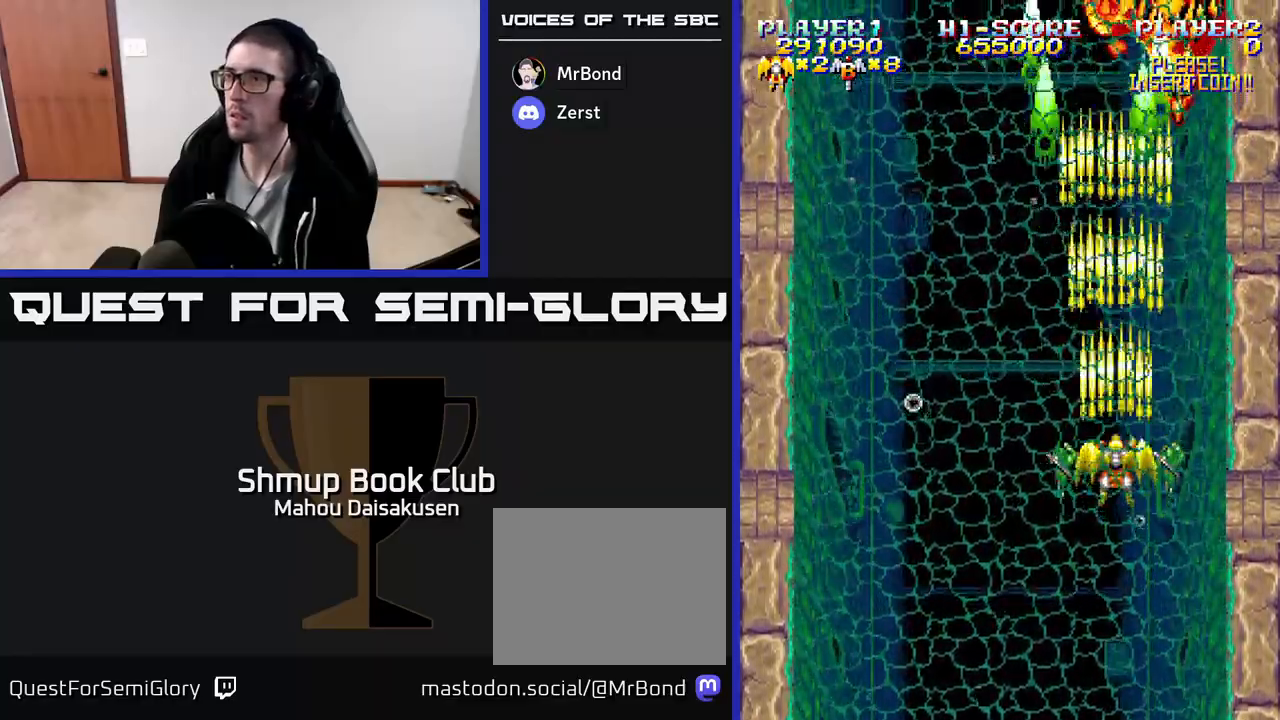
{"buttons": ["A"], "events": []}
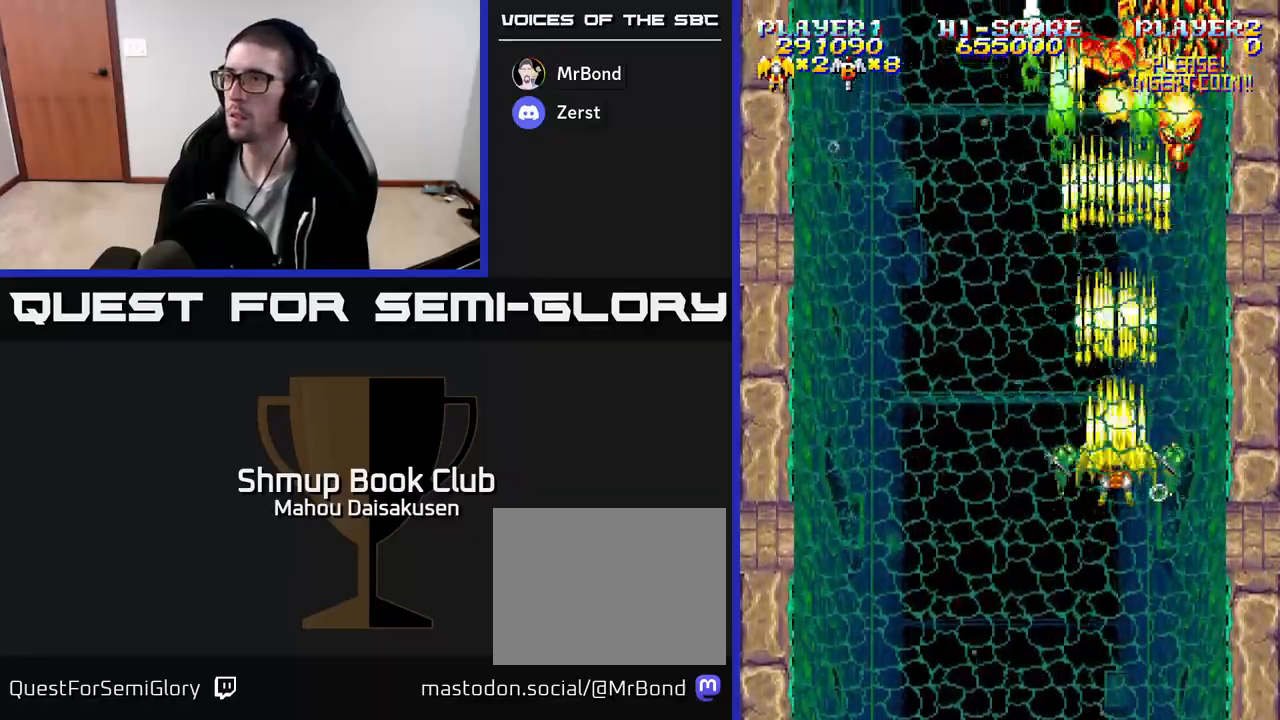
{"buttons": ["A"], "events": []}
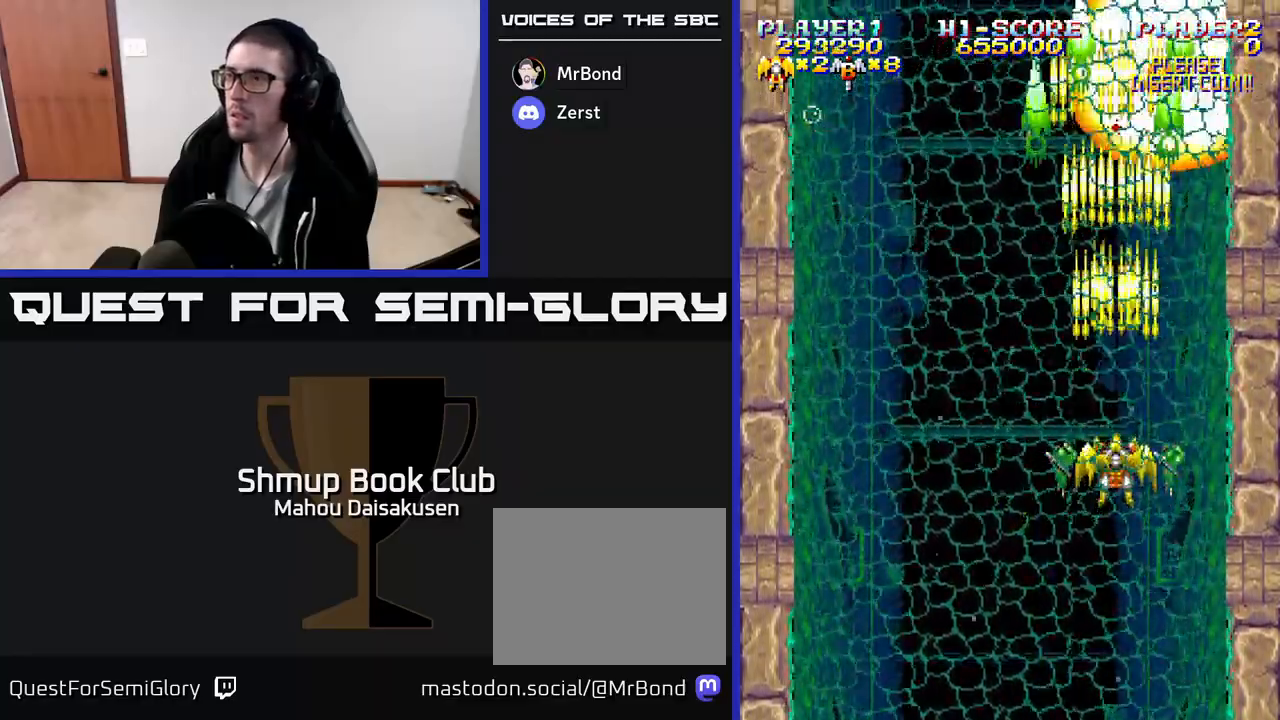
{"buttons": ["A", "DPAD_UP"], "events": [[50, "DPAD_DOWN", "down"], [217, "DPAD_DOWN", "up"], [250, "DPAD_LEFT", "down"], [400, "DPAD_UP", "down"], [433, "DPAD_LEFT", "up"]]}
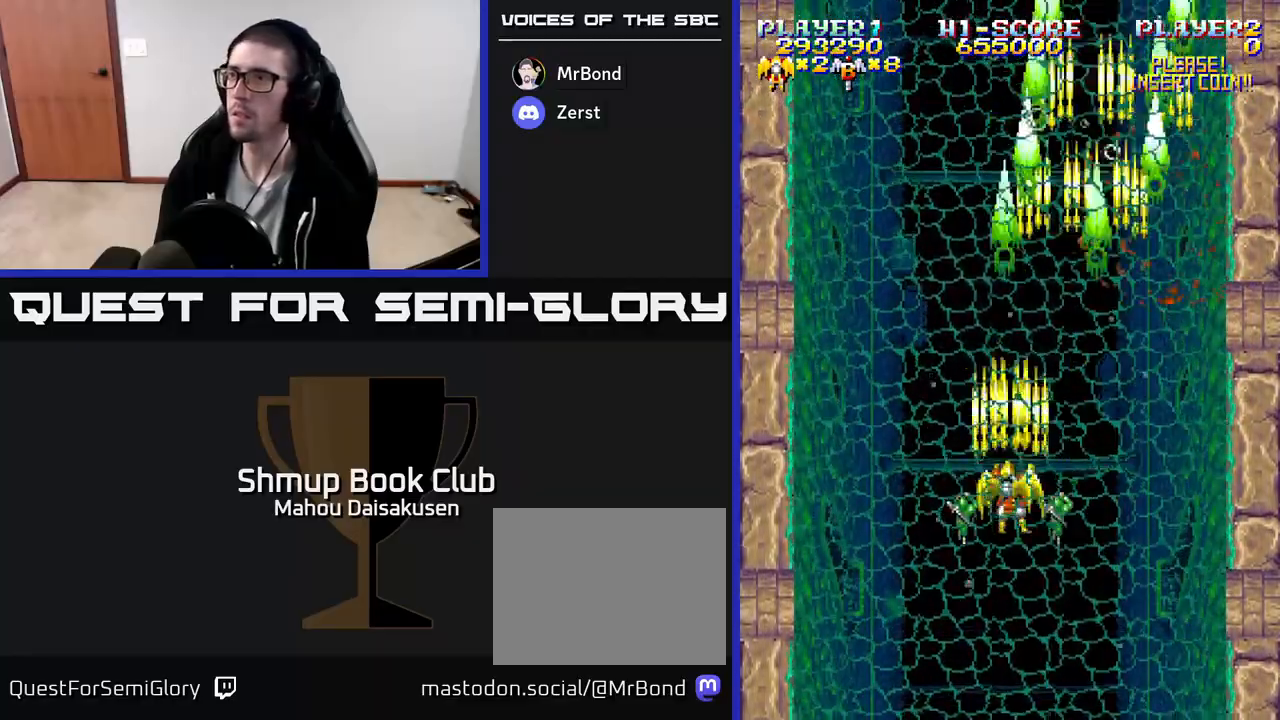
{"buttons": ["A"], "events": [[33, "DPAD_UP", "up"]]}
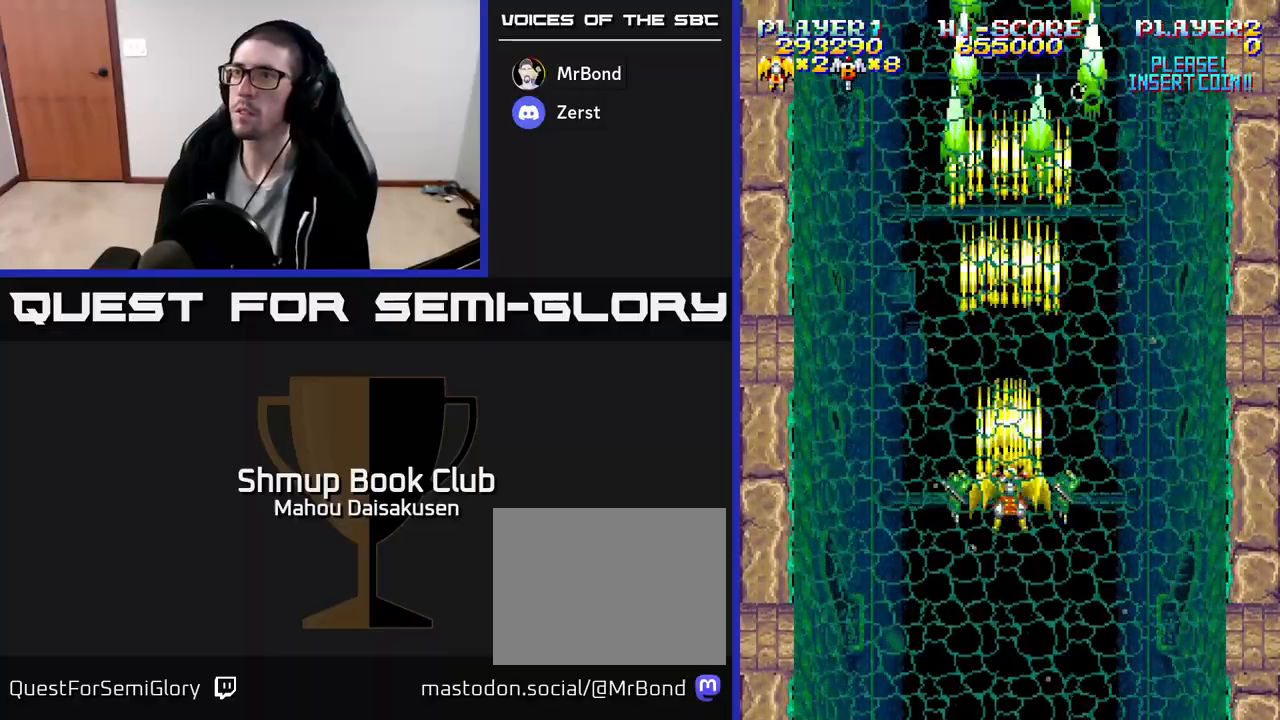
{"buttons": ["A"], "events": []}
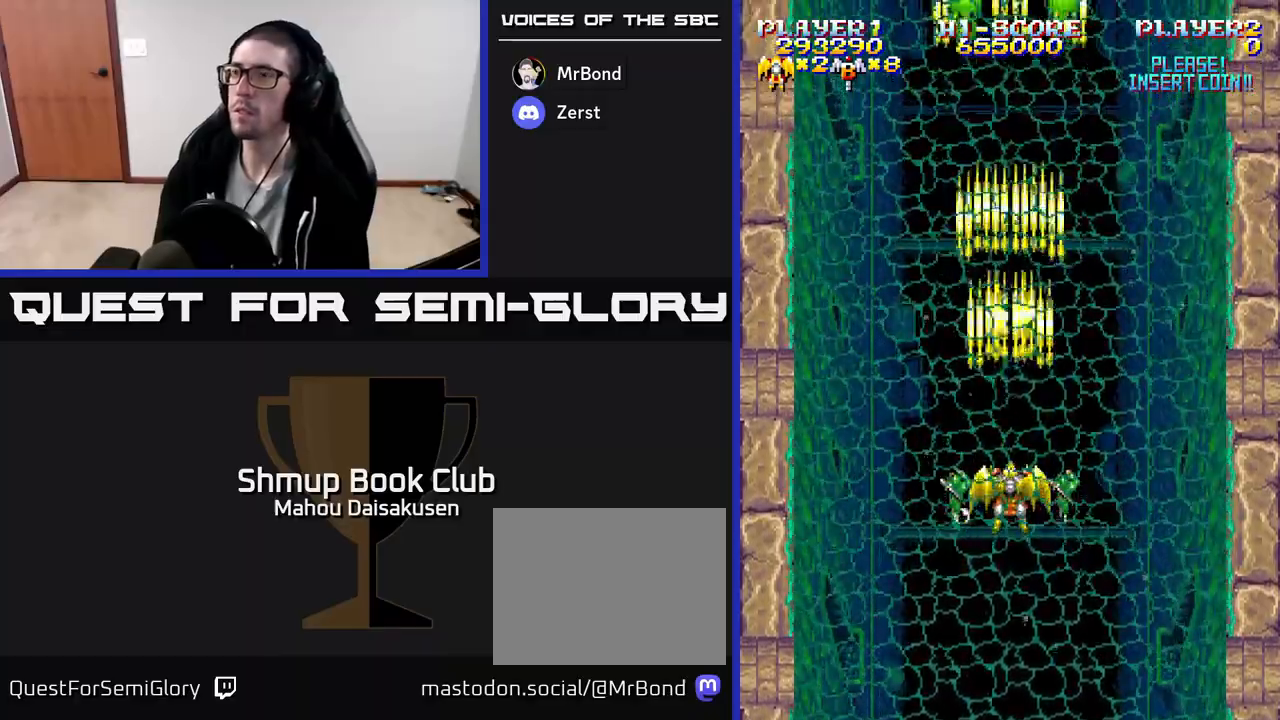
{"buttons": ["A"], "events": []}
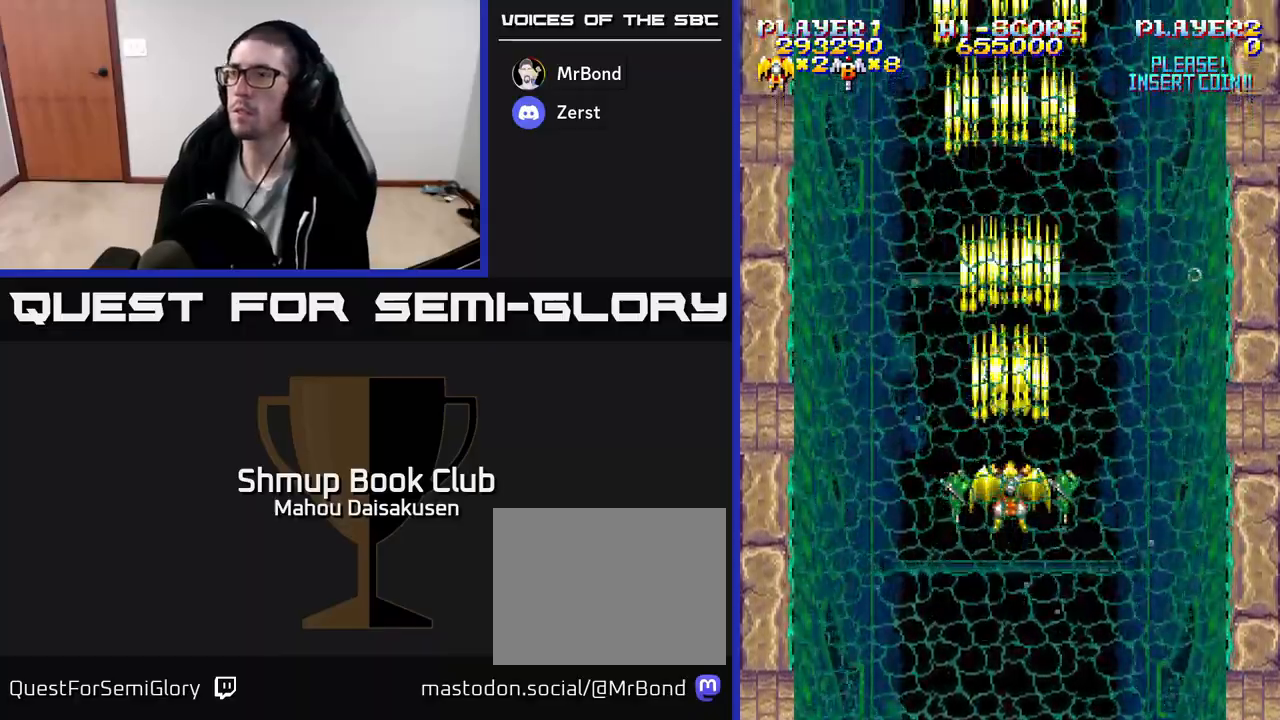
{"buttons": ["A"], "events": []}
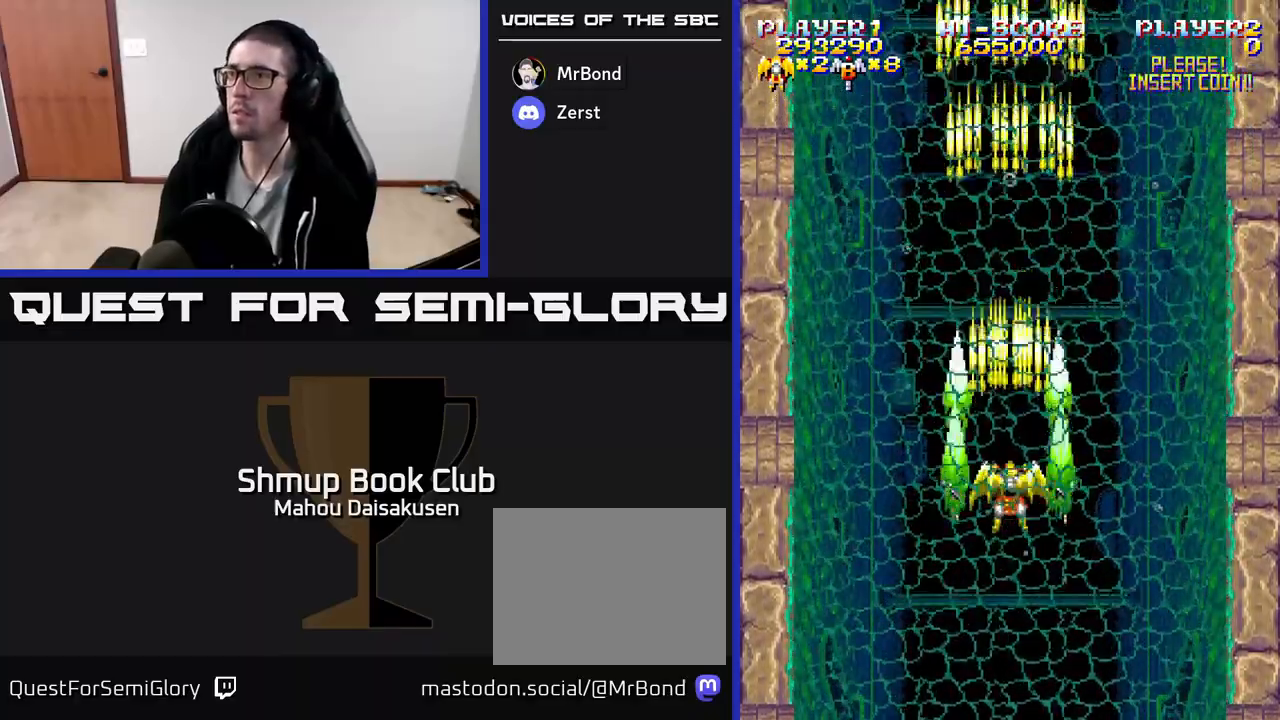
{"buttons": ["A"], "events": []}
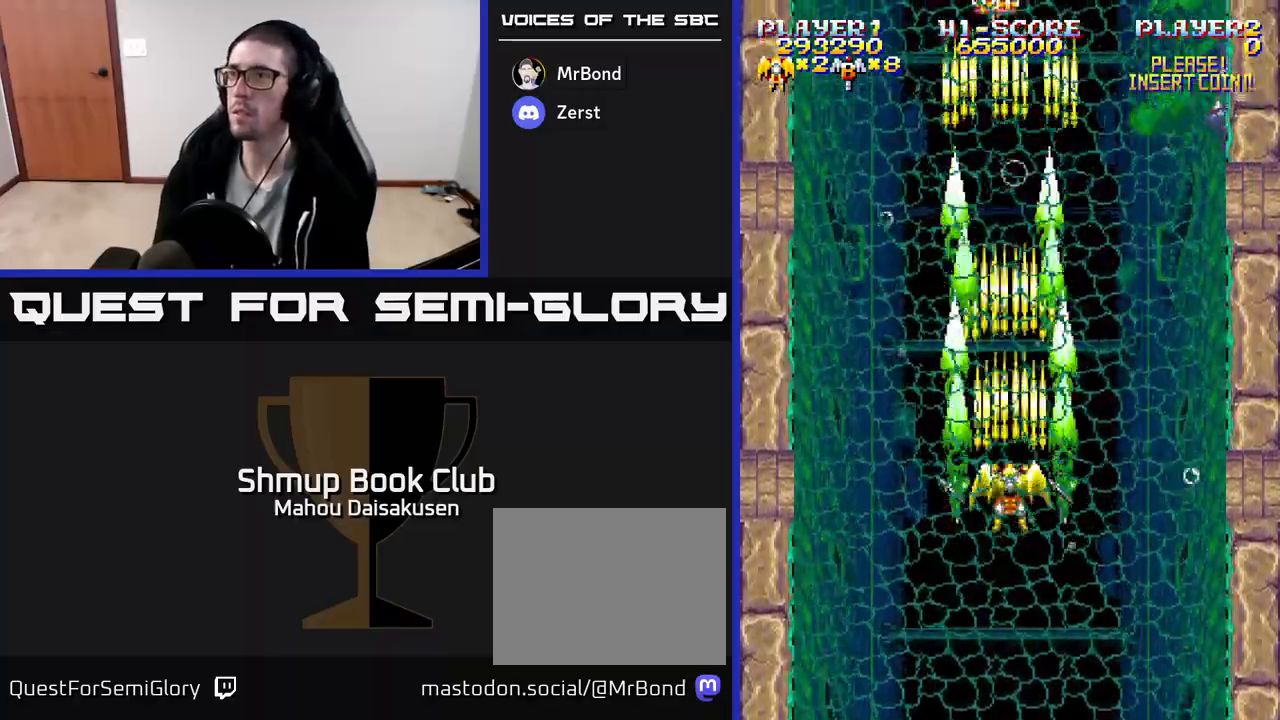
{"buttons": ["A"], "events": [[283, "DPAD_RIGHT", "down"], [483, "DPAD_RIGHT", "up"]]}
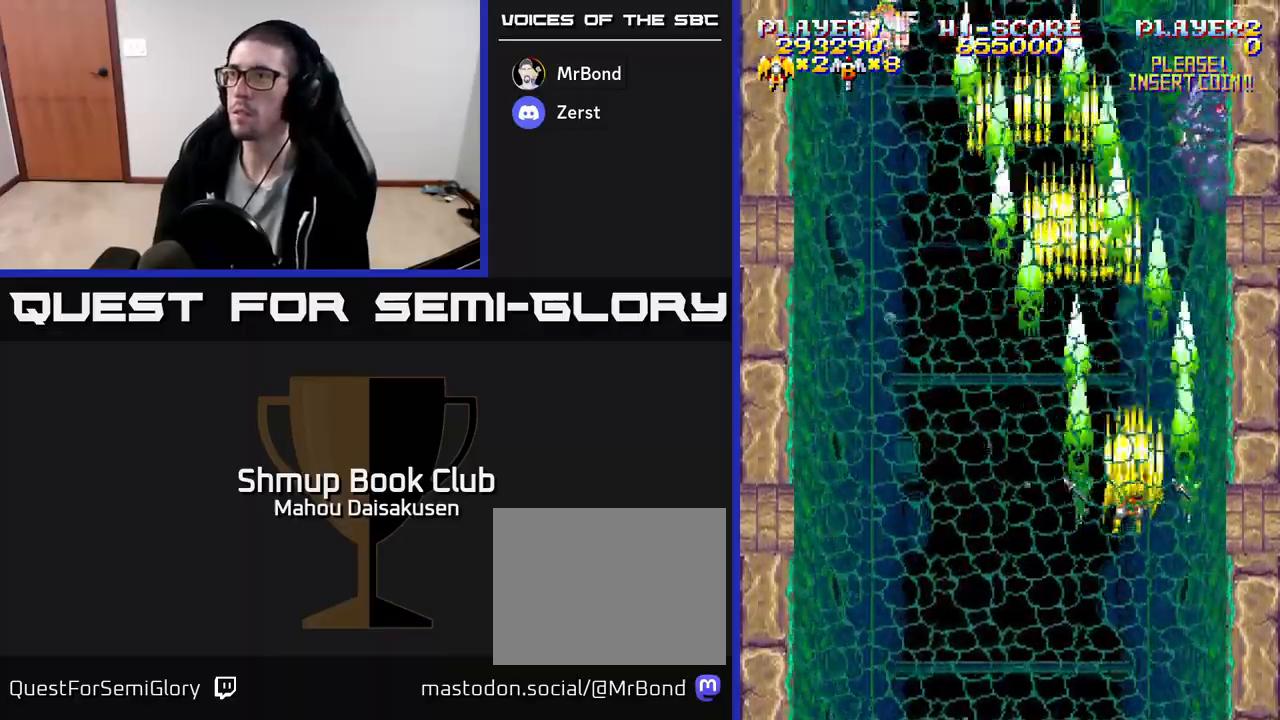
{"buttons": ["A"], "events": []}
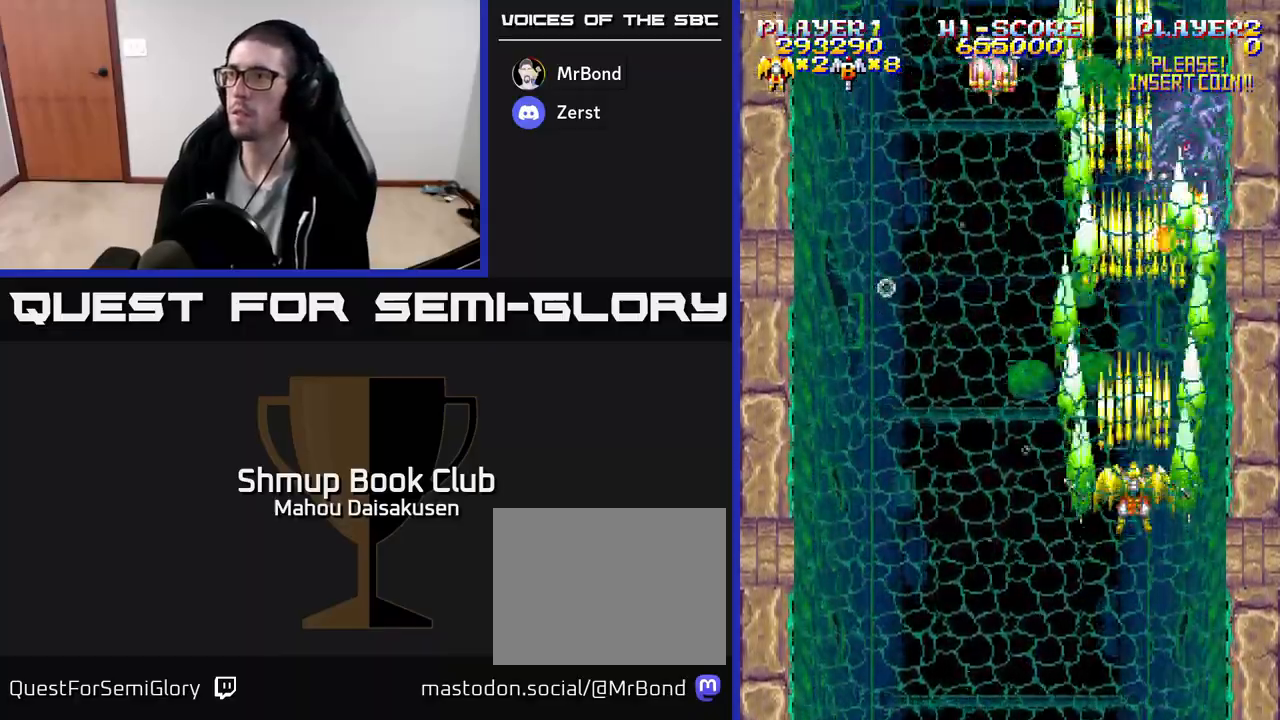
{"buttons": ["A"], "events": []}